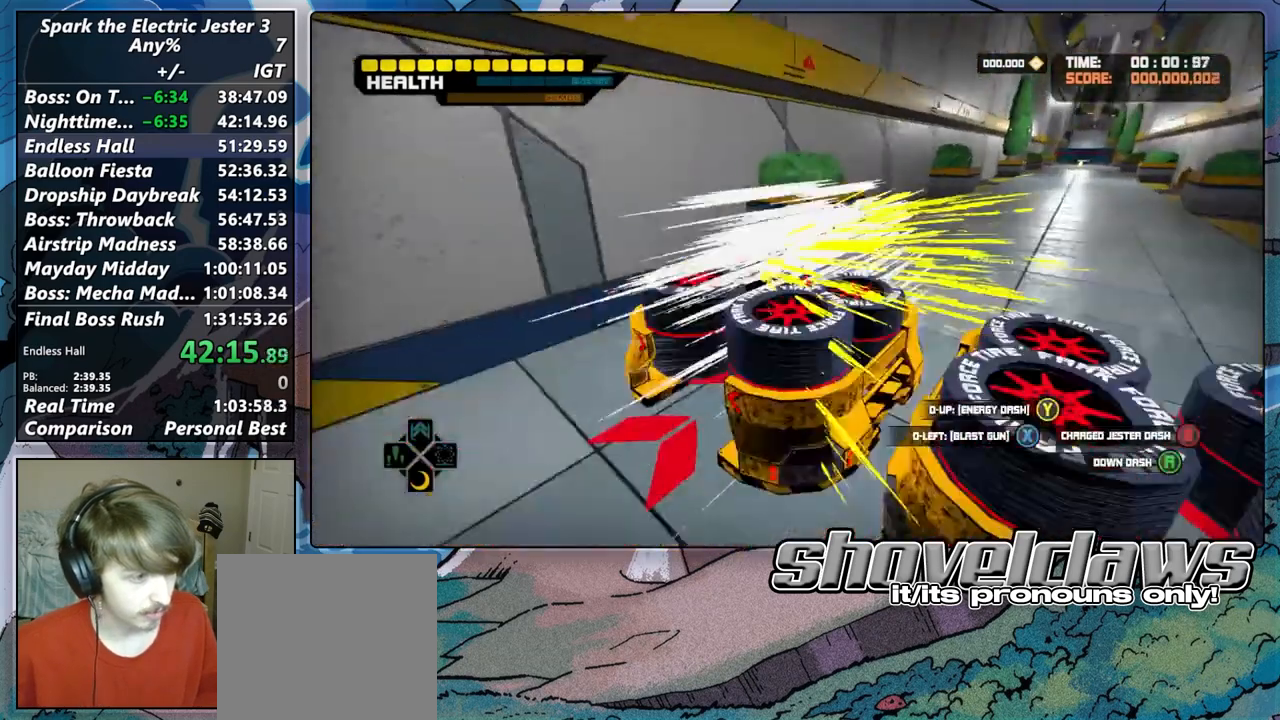
Gameplay with a controller (PlayStation layout); each line is a JSON object with the inputs held at the frame after it. "events" lists button and stick changes between this image and that frame as [ms after this image, input, new state], when the widget could be followed in between. Not read: L1 R1.
{"buttons": [], "left_stick": "up", "right_stick": "center", "events": [[67, "L2", "up"]]}
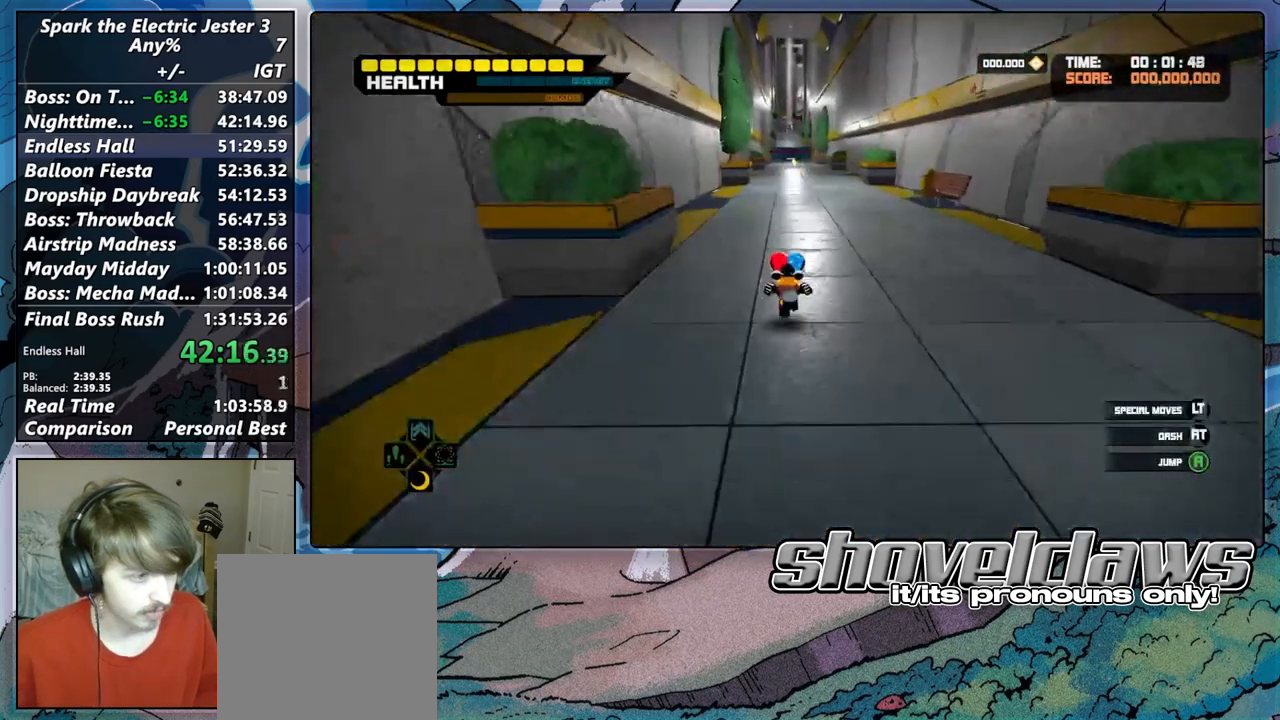
{"buttons": ["CIRCLE"], "left_stick": "up", "right_stick": "center", "events": [[483, "CIRCLE", "down"]]}
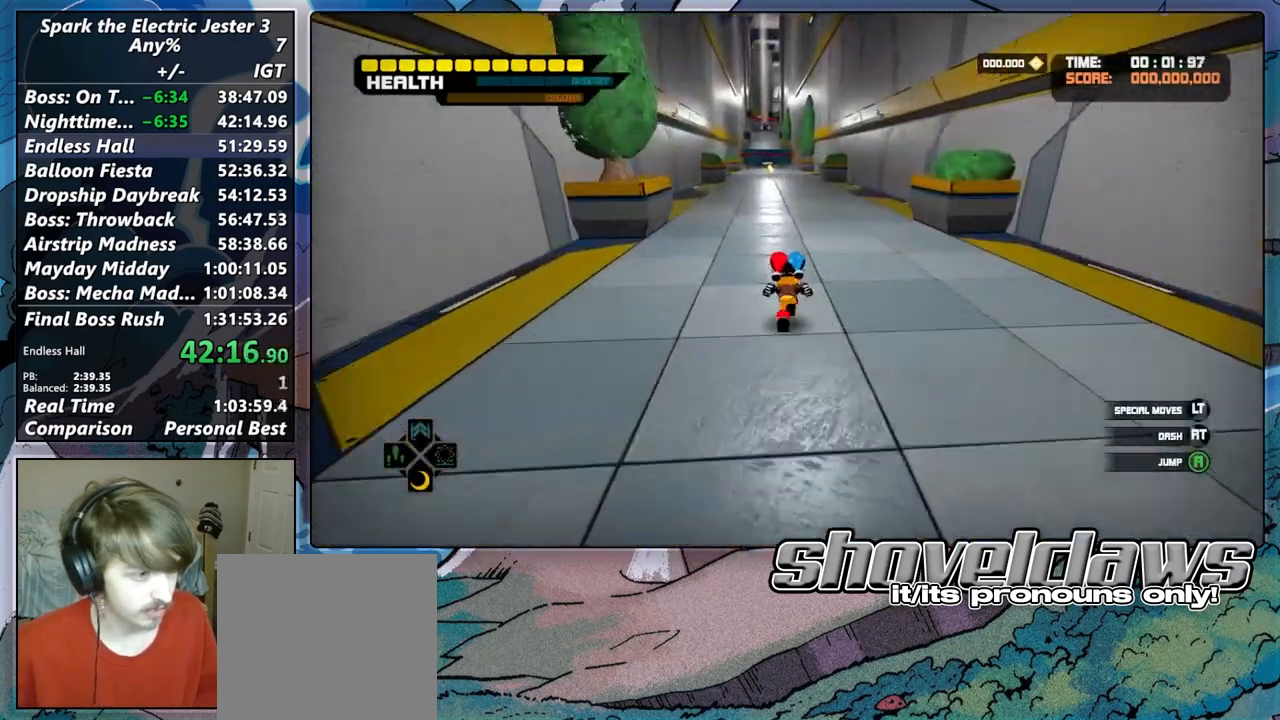
{"buttons": [], "left_stick": "up", "right_stick": "center", "events": [[133, "CIRCLE", "up"], [267, "CIRCLE", "down"], [367, "CIRCLE", "up"]]}
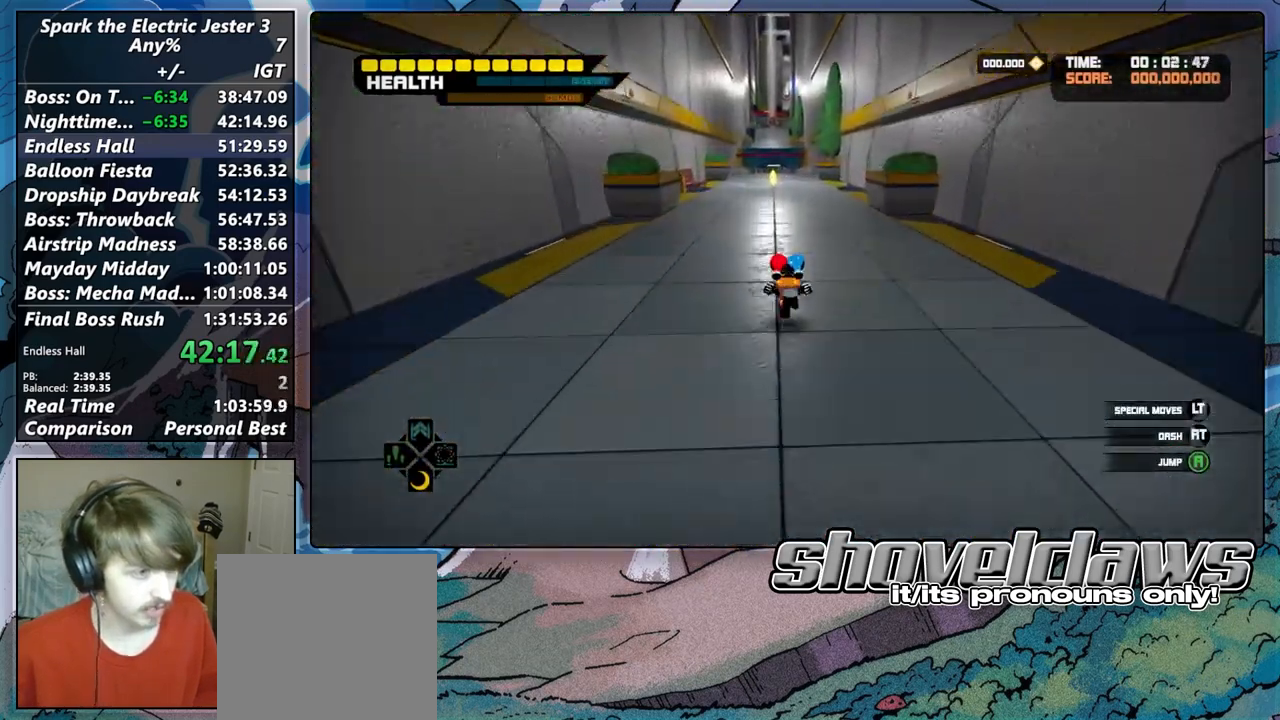
{"buttons": ["CIRCLE"], "left_stick": "up", "right_stick": "center", "events": [[483, "CIRCLE", "down"]]}
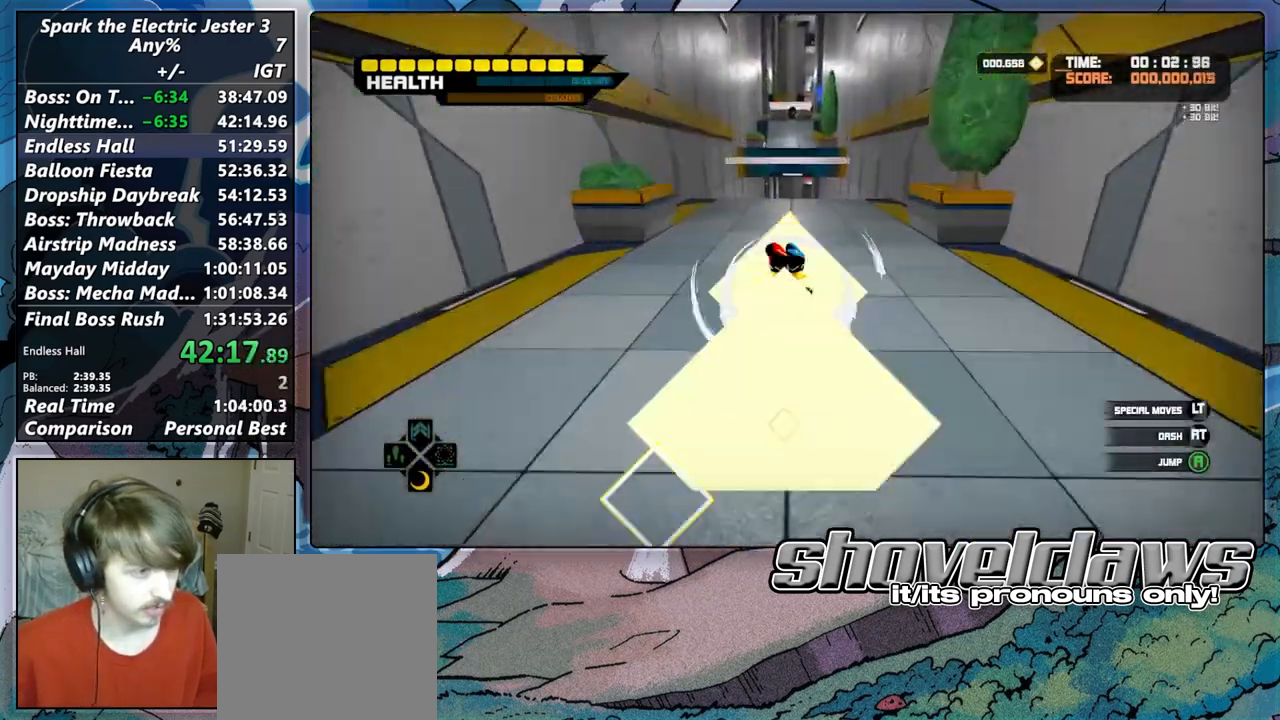
{"buttons": ["CROSS"], "left_stick": "up", "right_stick": "center", "events": [[67, "CIRCLE", "up"], [167, "CROSS", "down"]]}
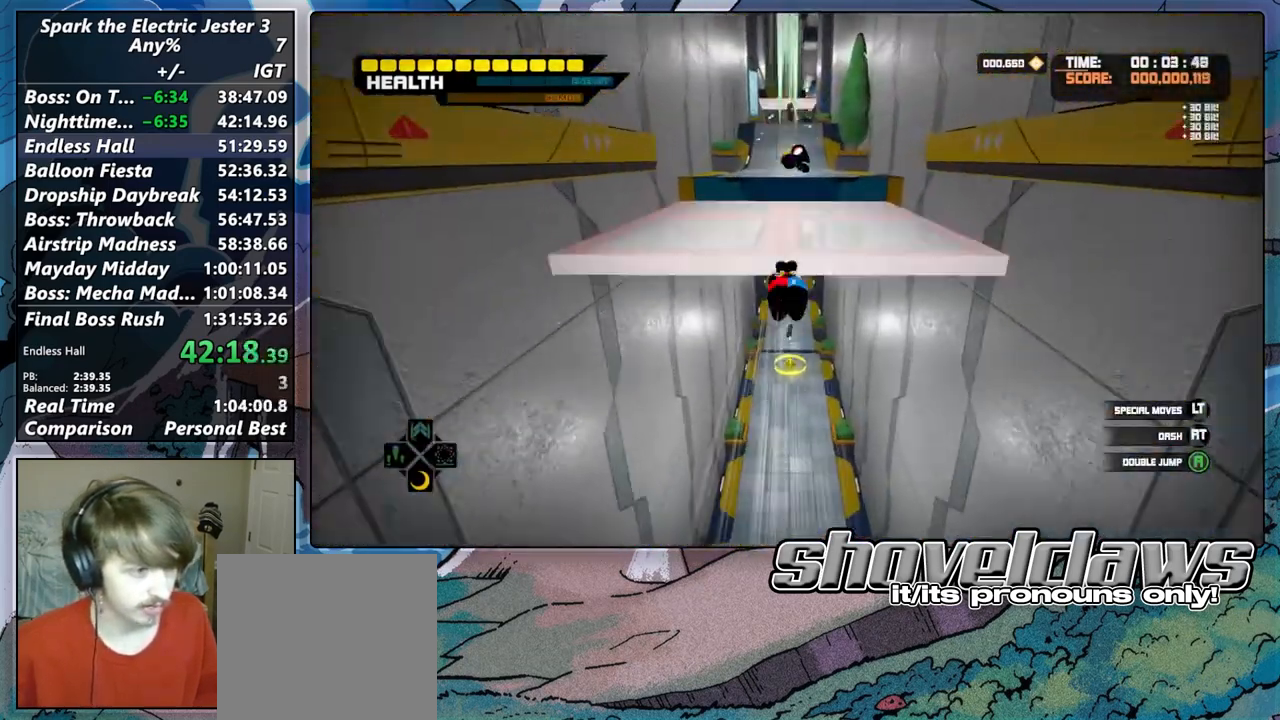
{"buttons": [], "left_stick": "up", "right_stick": "center", "events": [[150, "CROSS", "up"], [233, "CROSS", "down"], [383, "CROSS", "up"]]}
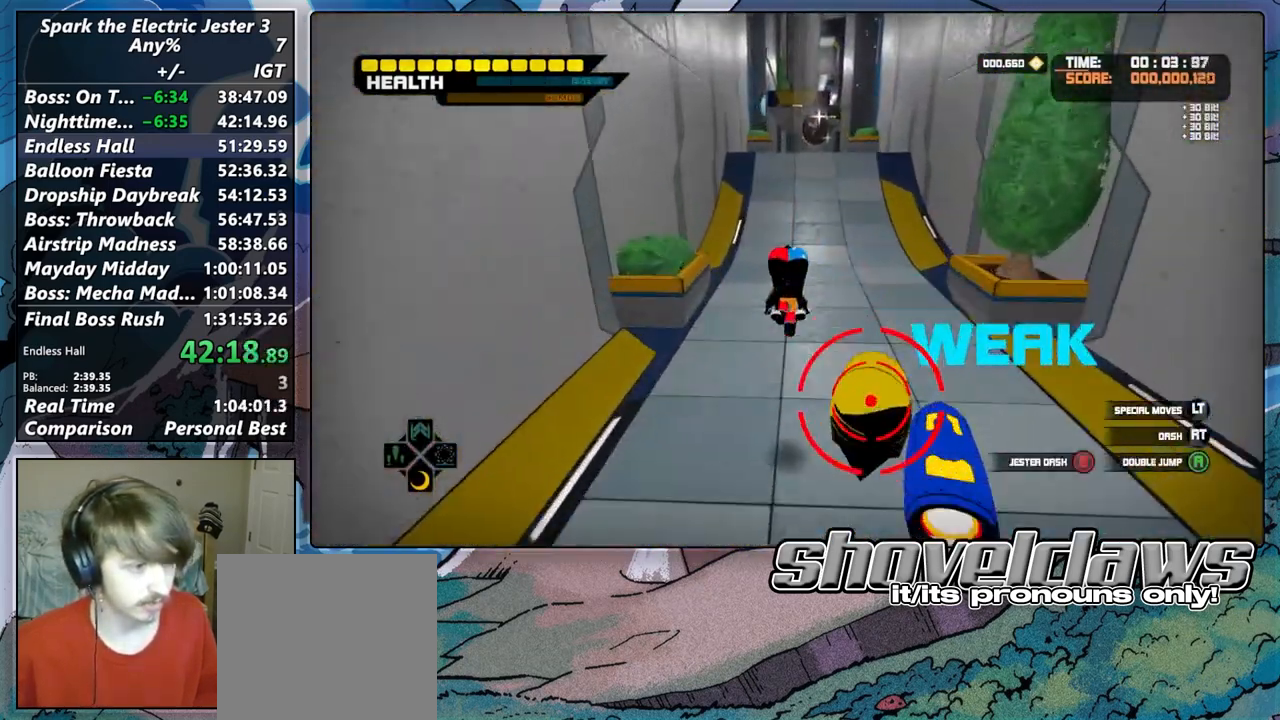
{"buttons": [], "left_stick": "up", "right_stick": "center", "events": []}
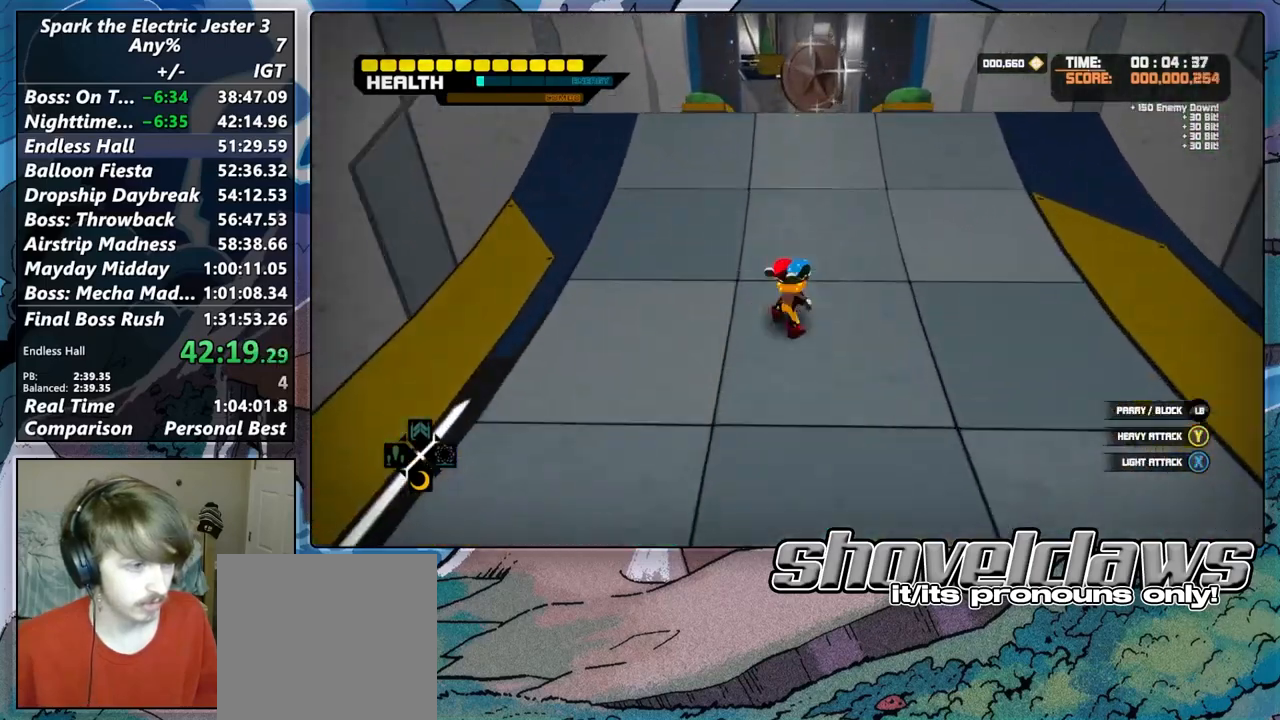
{"buttons": ["CROSS"], "left_stick": "up", "right_stick": "center", "events": [[50, "CROSS", "down"]]}
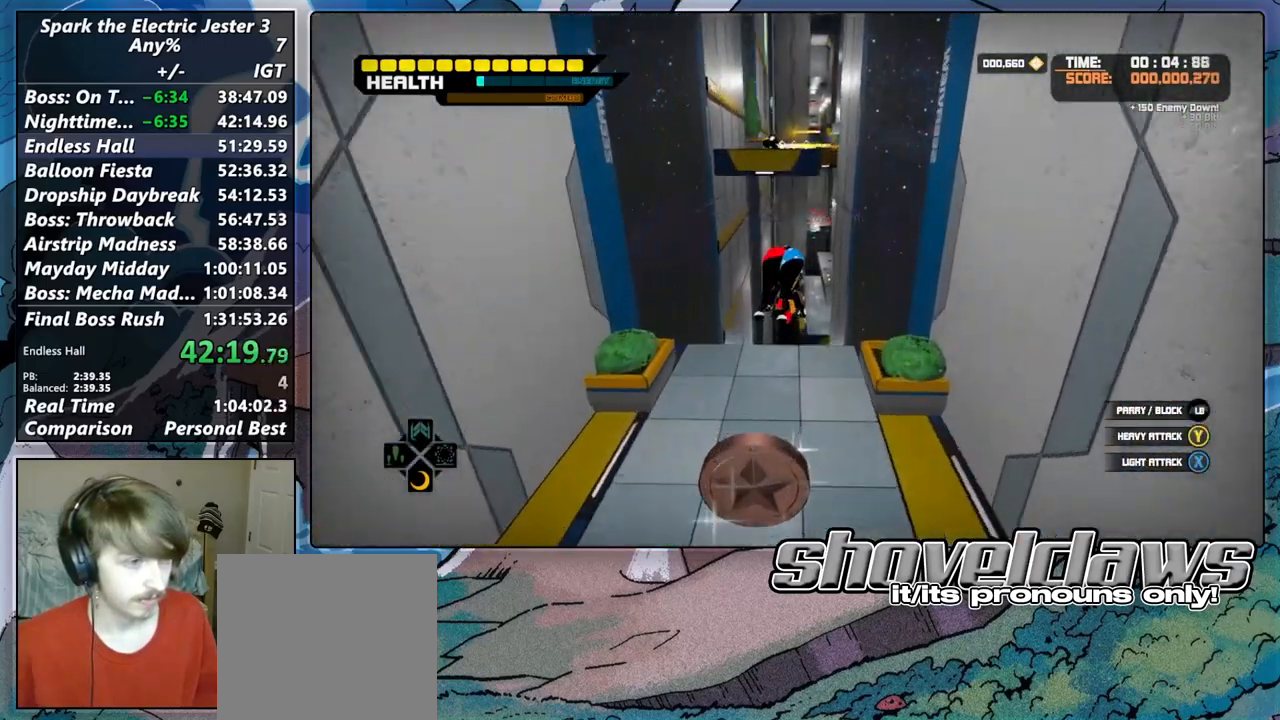
{"buttons": ["CROSS"], "left_stick": "up-right", "right_stick": "center", "events": [[167, "CROSS", "up"], [250, "CROSS", "down"], [483, "left_stick", "up-right"]]}
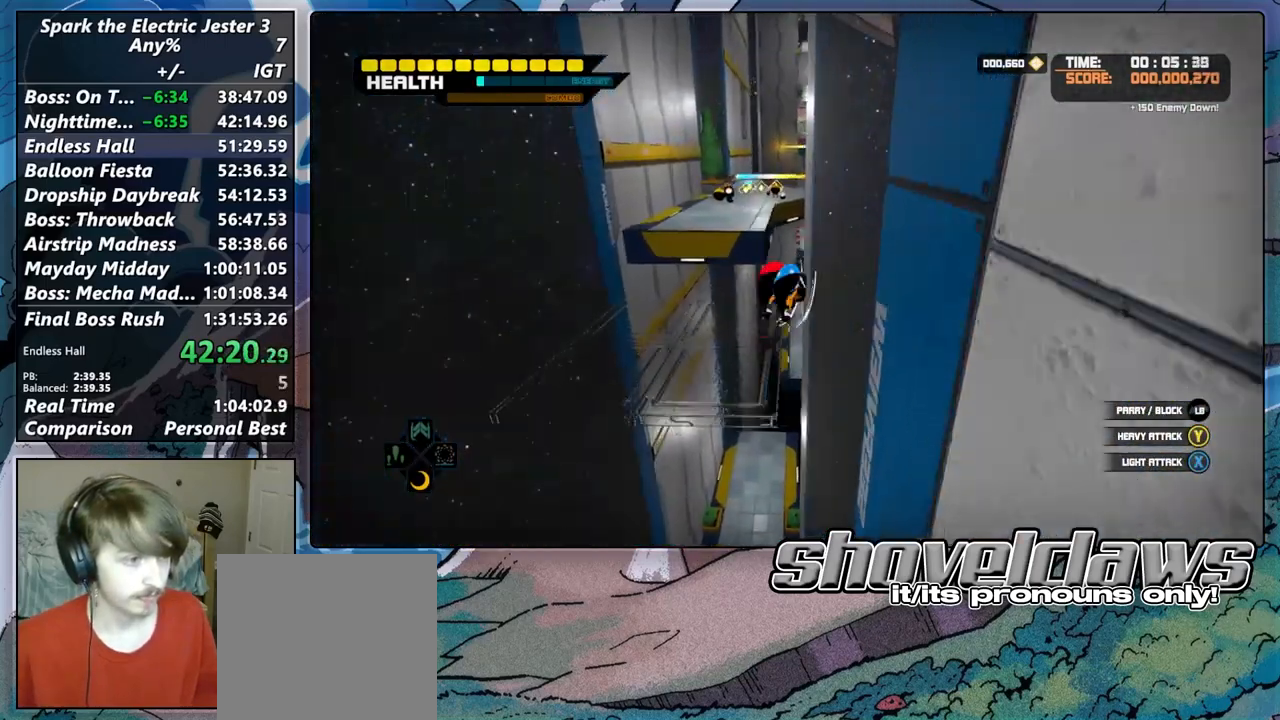
{"buttons": ["R2"], "left_stick": "up", "right_stick": "center", "events": [[100, "CROSS", "up"], [117, "R2", "down"], [133, "left_stick", "up"], [283, "CROSS", "down"], [467, "CROSS", "up"]]}
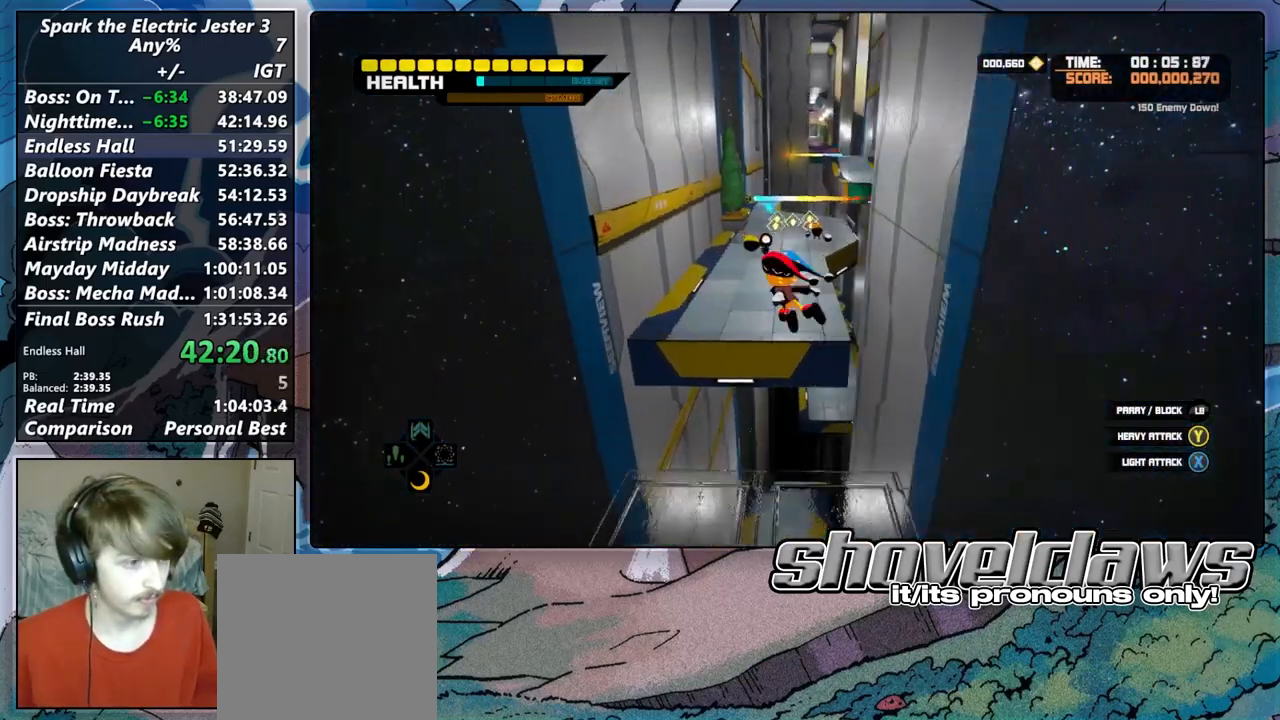
{"buttons": ["R2"], "left_stick": "up", "right_stick": "center", "events": [[283, "left_stick", "up-left"], [467, "left_stick", "up"]]}
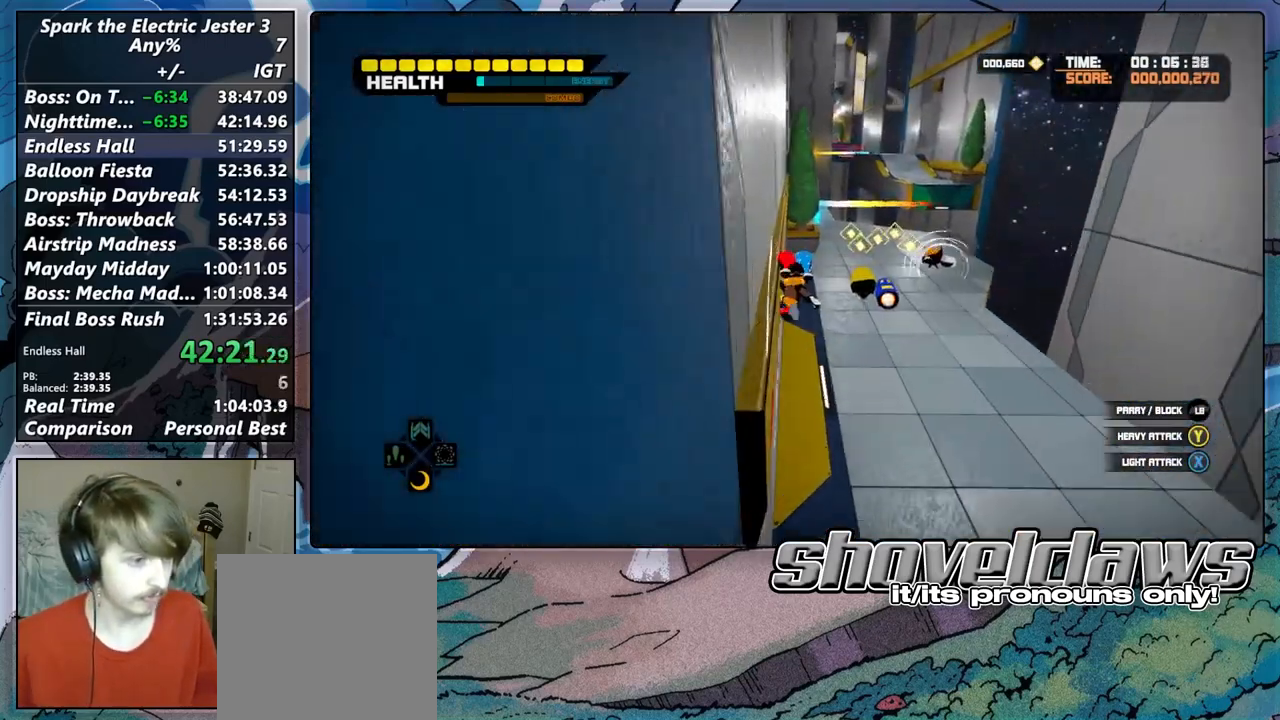
{"buttons": ["CROSS", "R2"], "left_stick": "up-right", "right_stick": "center", "events": [[83, "CROSS", "down"], [350, "left_stick", "up-right"]]}
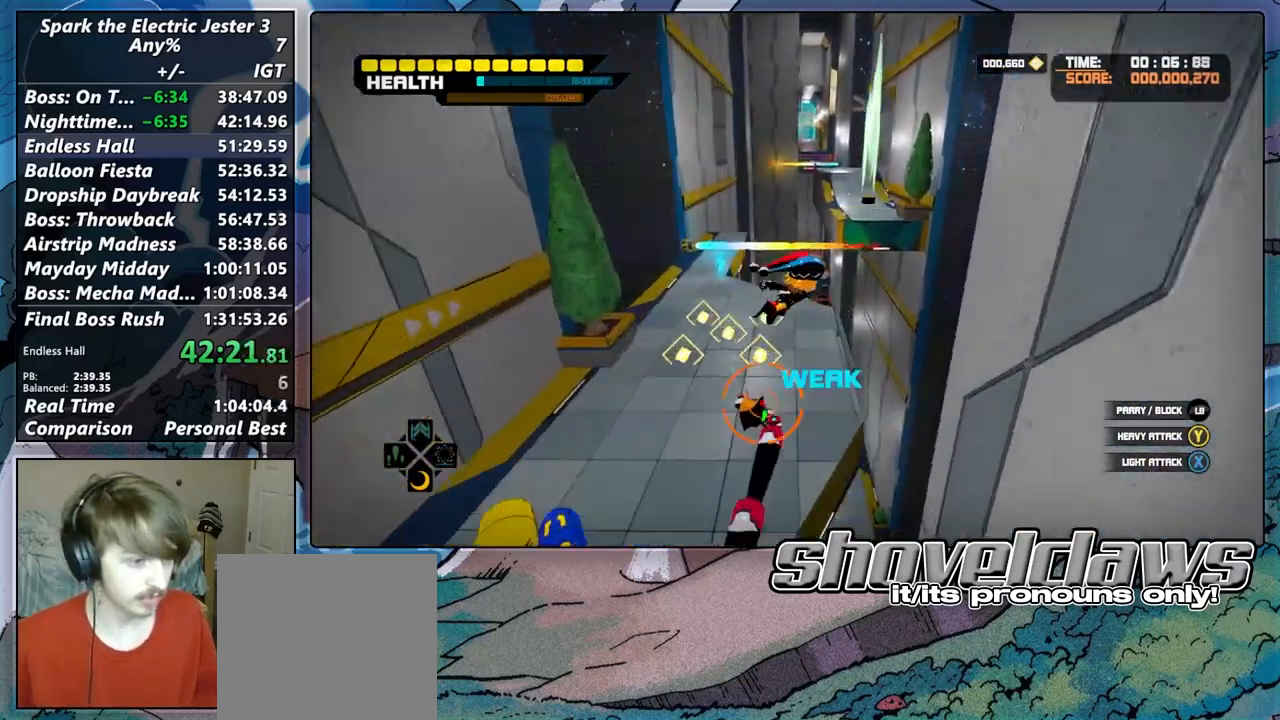
{"buttons": ["CROSS", "R2"], "left_stick": "up-right", "right_stick": "center", "events": []}
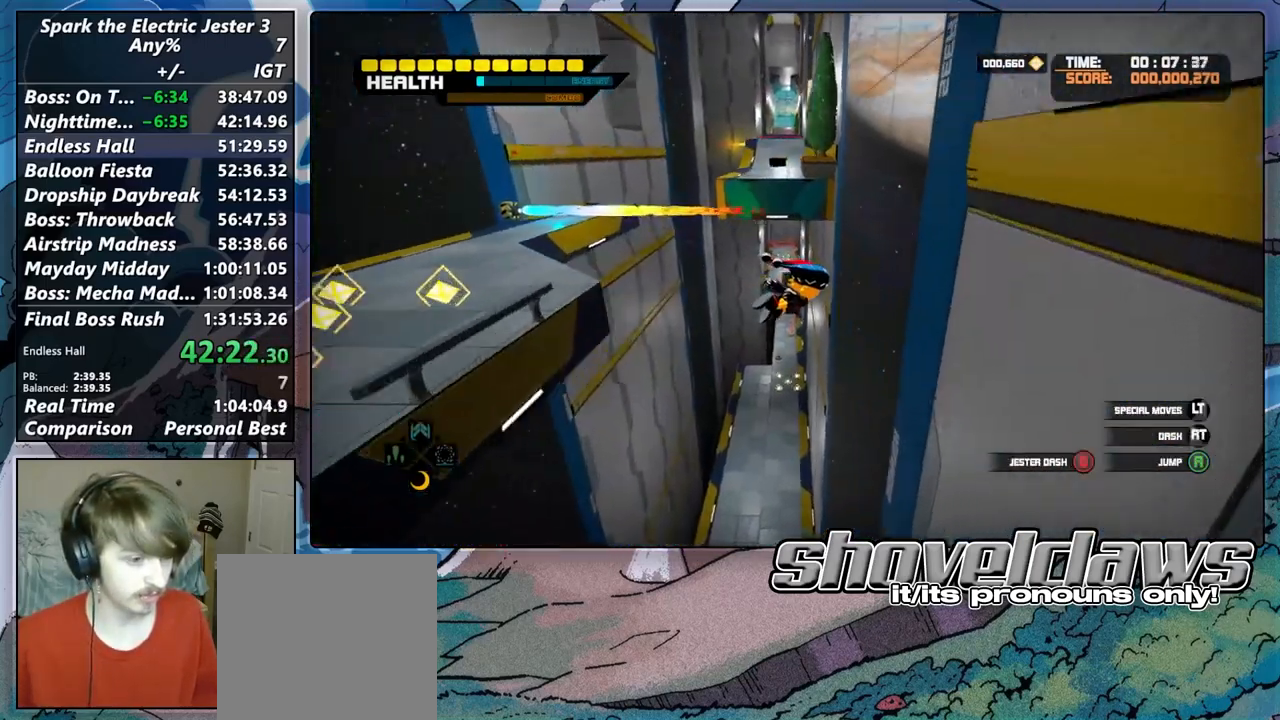
{"buttons": ["CROSS"], "left_stick": "up-left", "right_stick": "center", "events": [[133, "CROSS", "up"], [217, "CROSS", "down"], [267, "R2", "up"], [317, "left_stick", "up-left"]]}
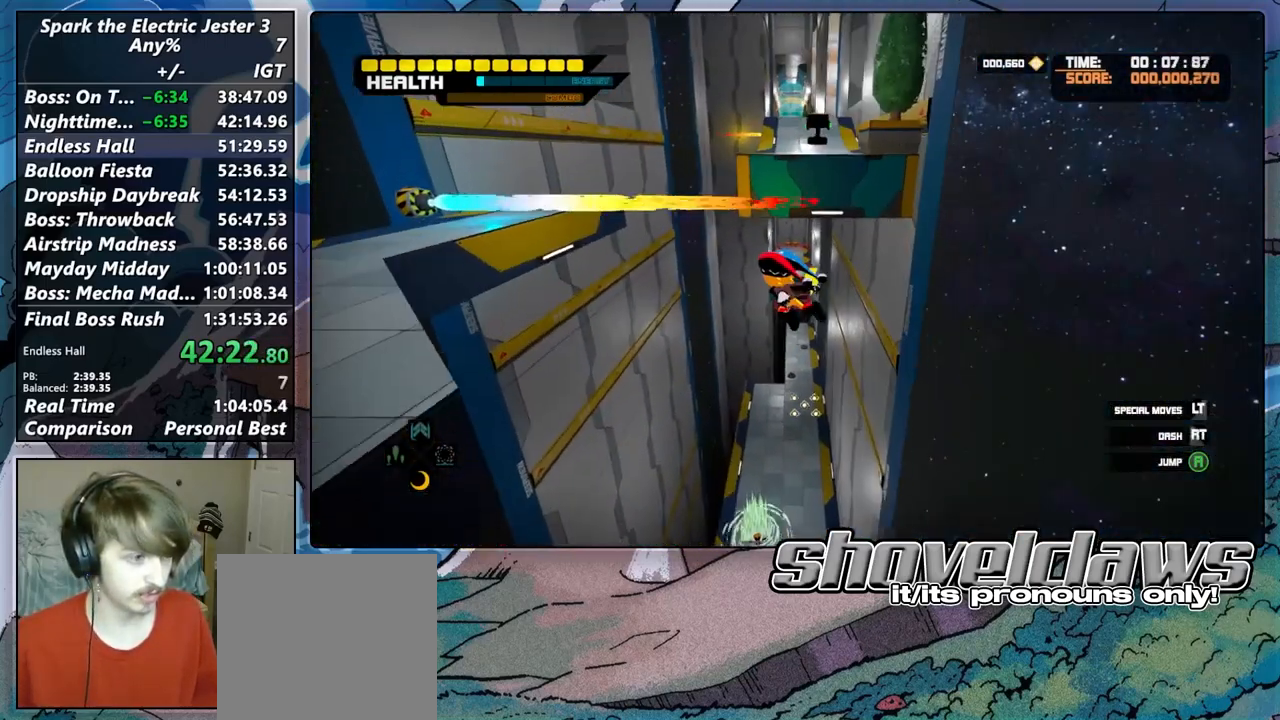
{"buttons": [], "left_stick": "up-left", "right_stick": "center", "events": [[483, "CROSS", "up"]]}
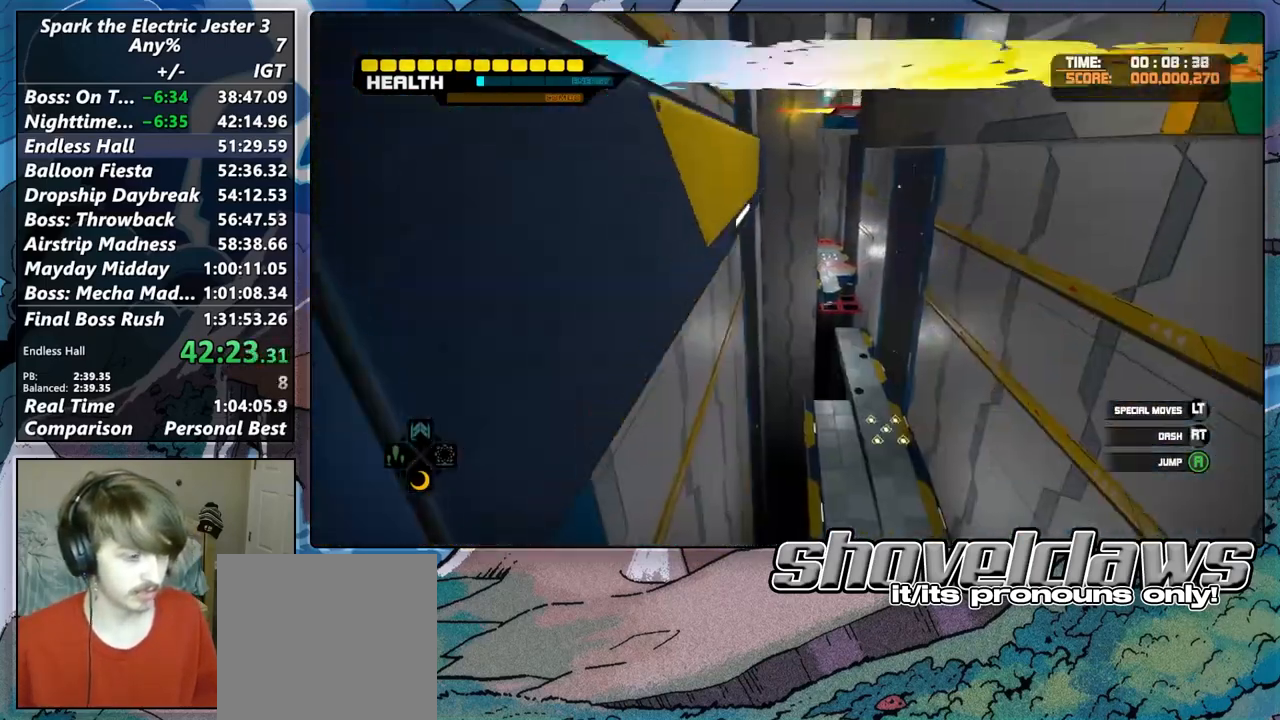
{"buttons": ["CROSS"], "left_stick": "up-right", "right_stick": "center", "events": [[33, "CROSS", "down"], [167, "left_stick", "up-right"]]}
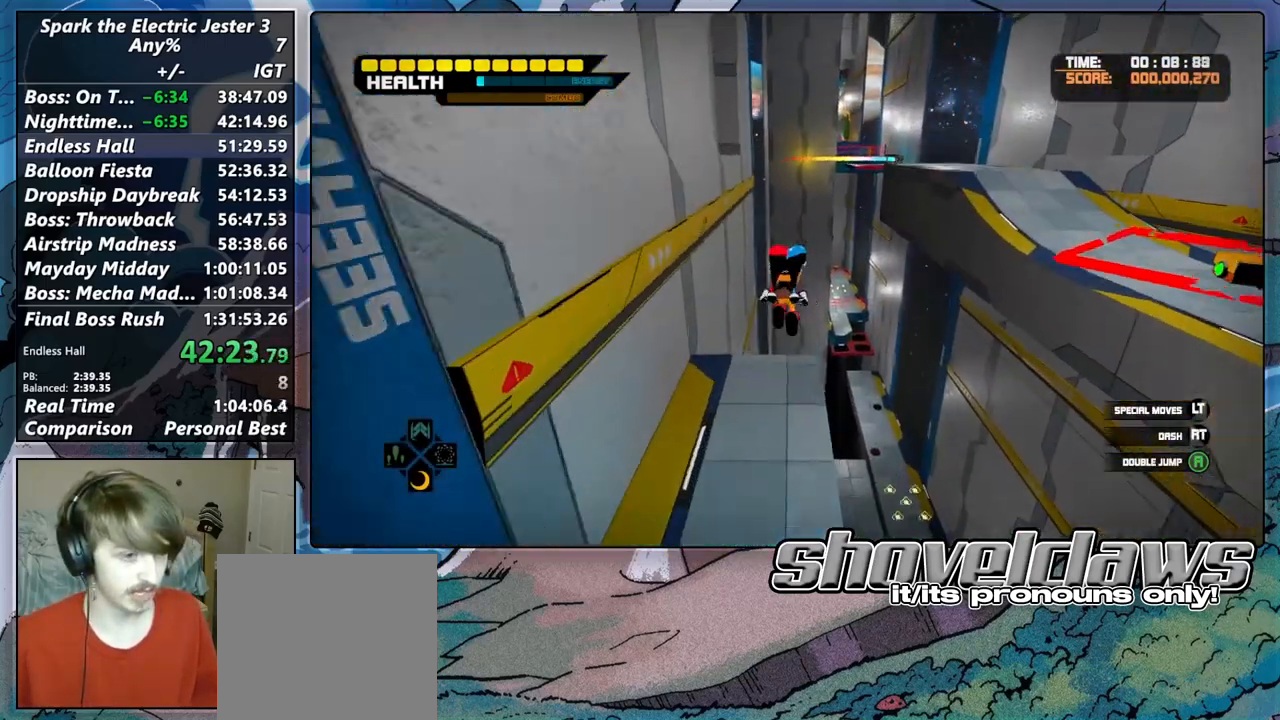
{"buttons": ["L2"], "left_stick": "up-right", "right_stick": "center", "events": [[100, "CROSS", "up"], [100, "left_stick", "right"], [117, "R2", "down"], [283, "left_stick", "up-right"], [333, "R2", "up"], [467, "L2", "down"]]}
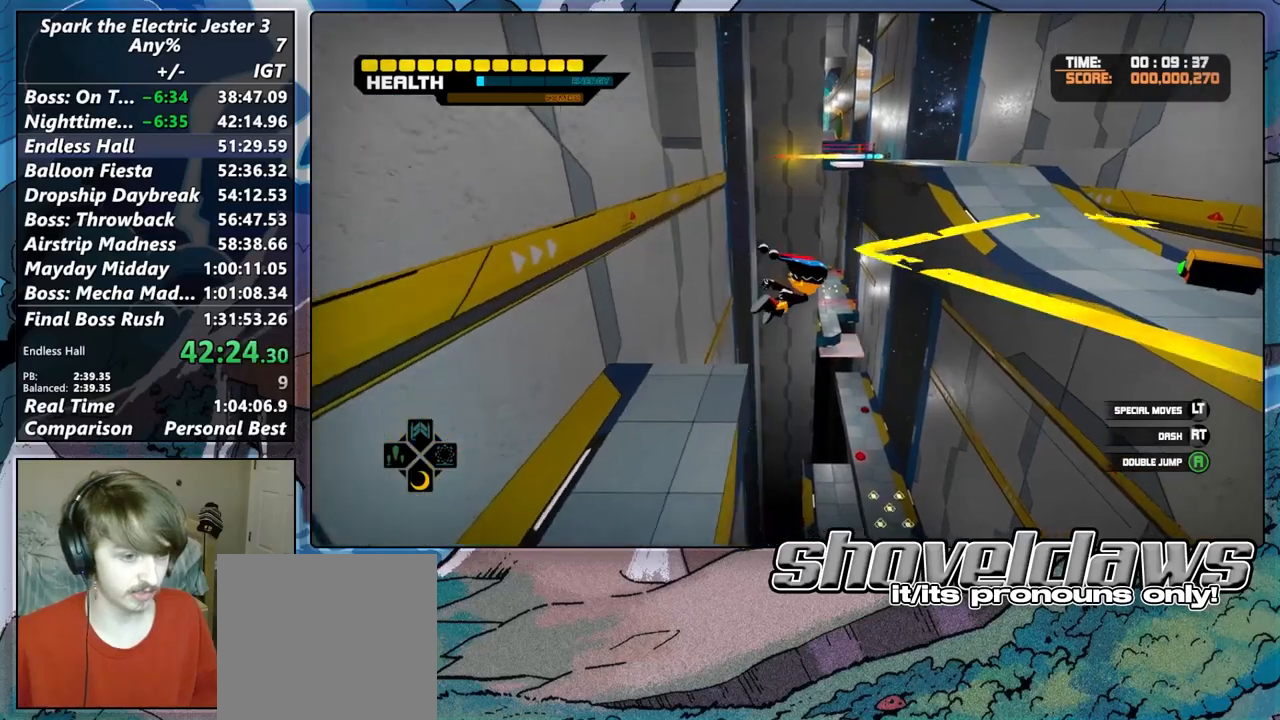
{"buttons": ["CIRCLE", "L2"], "left_stick": "up", "right_stick": "center", "events": [[67, "CIRCLE", "down"], [283, "left_stick", "up"]]}
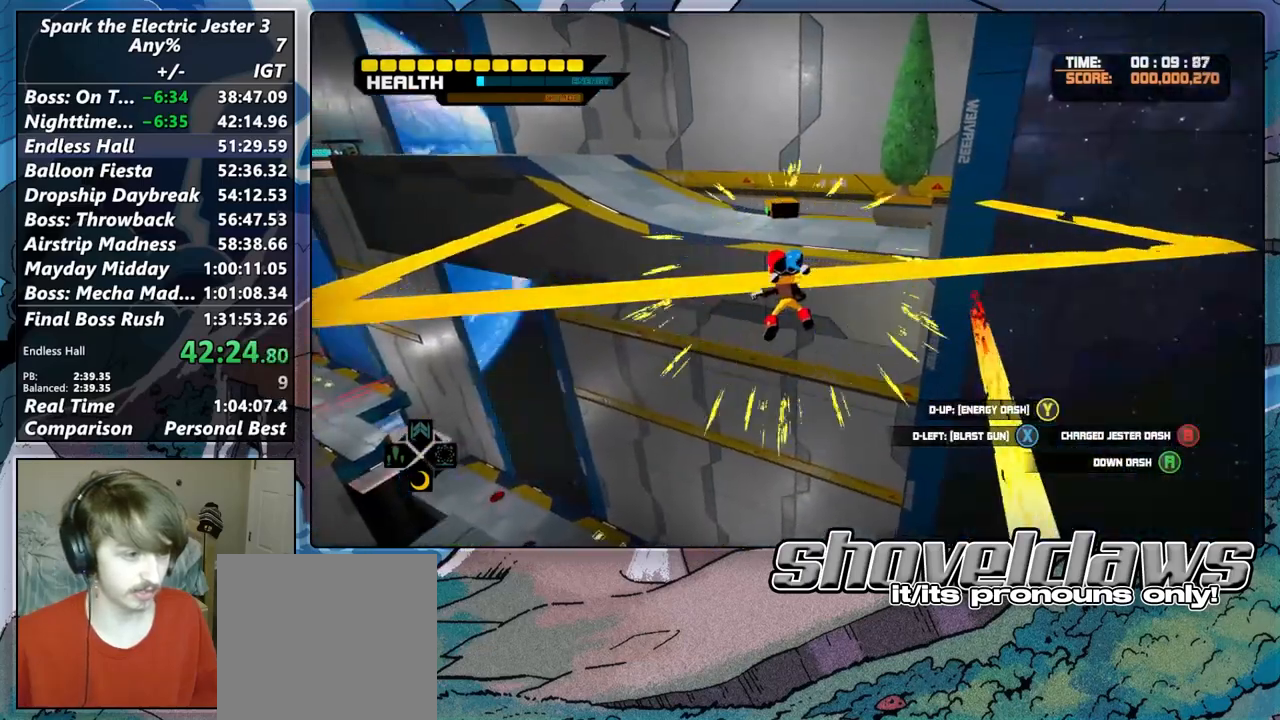
{"buttons": [], "left_stick": "up-left", "right_stick": "center", "events": [[33, "CIRCLE", "up"], [50, "L2", "up"], [150, "CIRCLE", "down"], [267, "CIRCLE", "up"], [317, "CIRCLE", "down"], [383, "left_stick", "up-left"], [417, "CIRCLE", "up"]]}
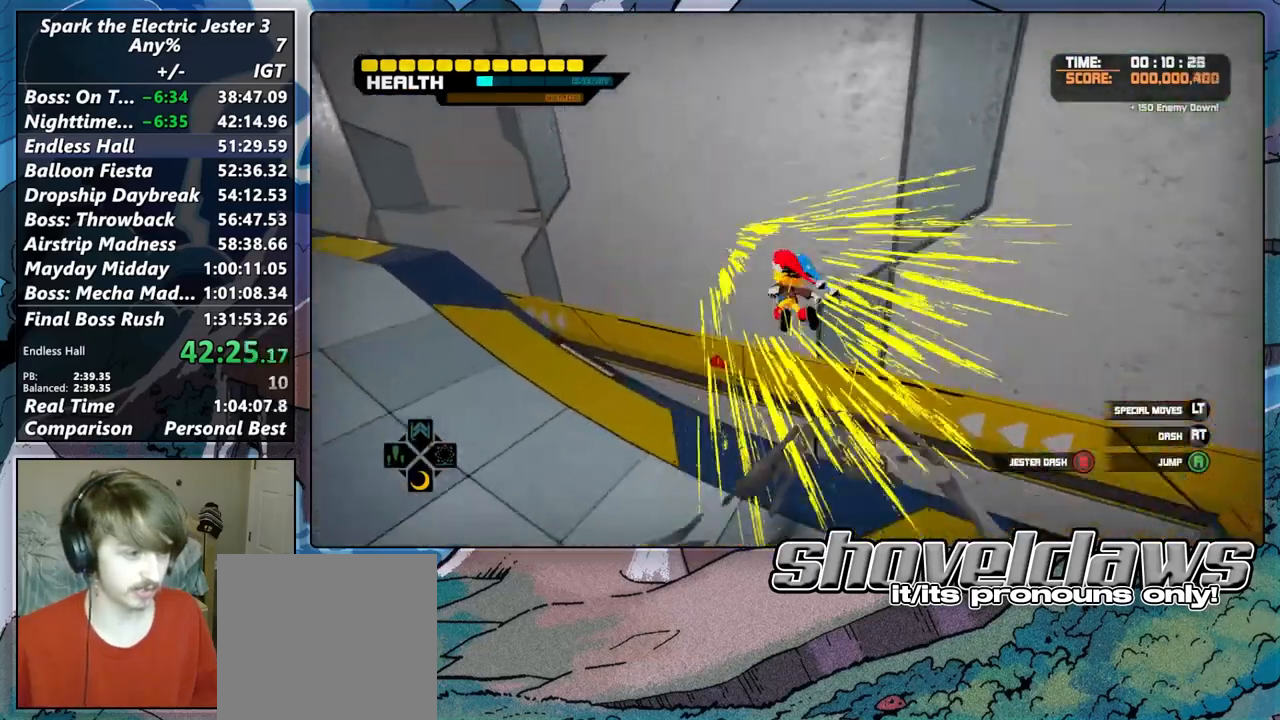
{"buttons": [], "left_stick": "up", "right_stick": "left", "events": [[17, "right_stick", "left"], [133, "R2", "down"], [333, "R2", "up"], [350, "left_stick", "up"], [367, "right_stick", "center"], [433, "right_stick", "left"]]}